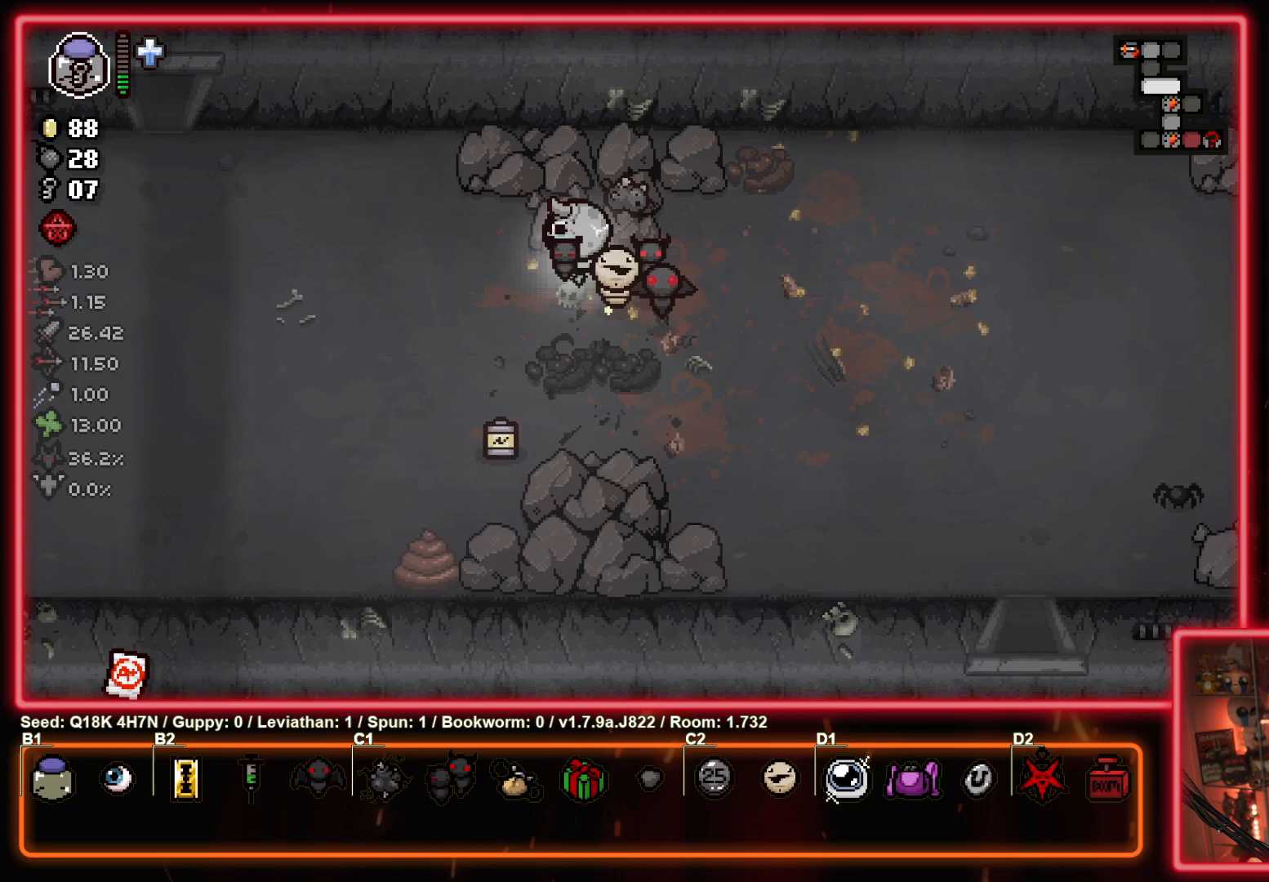
Gameplay with a controller (PlayStation layout); each line is a JSON object with the inputs held at the frame after it. "events" lists button and stick changes between this image and that frame as [ms after this image, input, new state], when the widget could be followed in between. Not read: right_stick.
{"buttons": [], "left_stick": "up-left", "events": [[333, "left_stick", "up-left"]]}
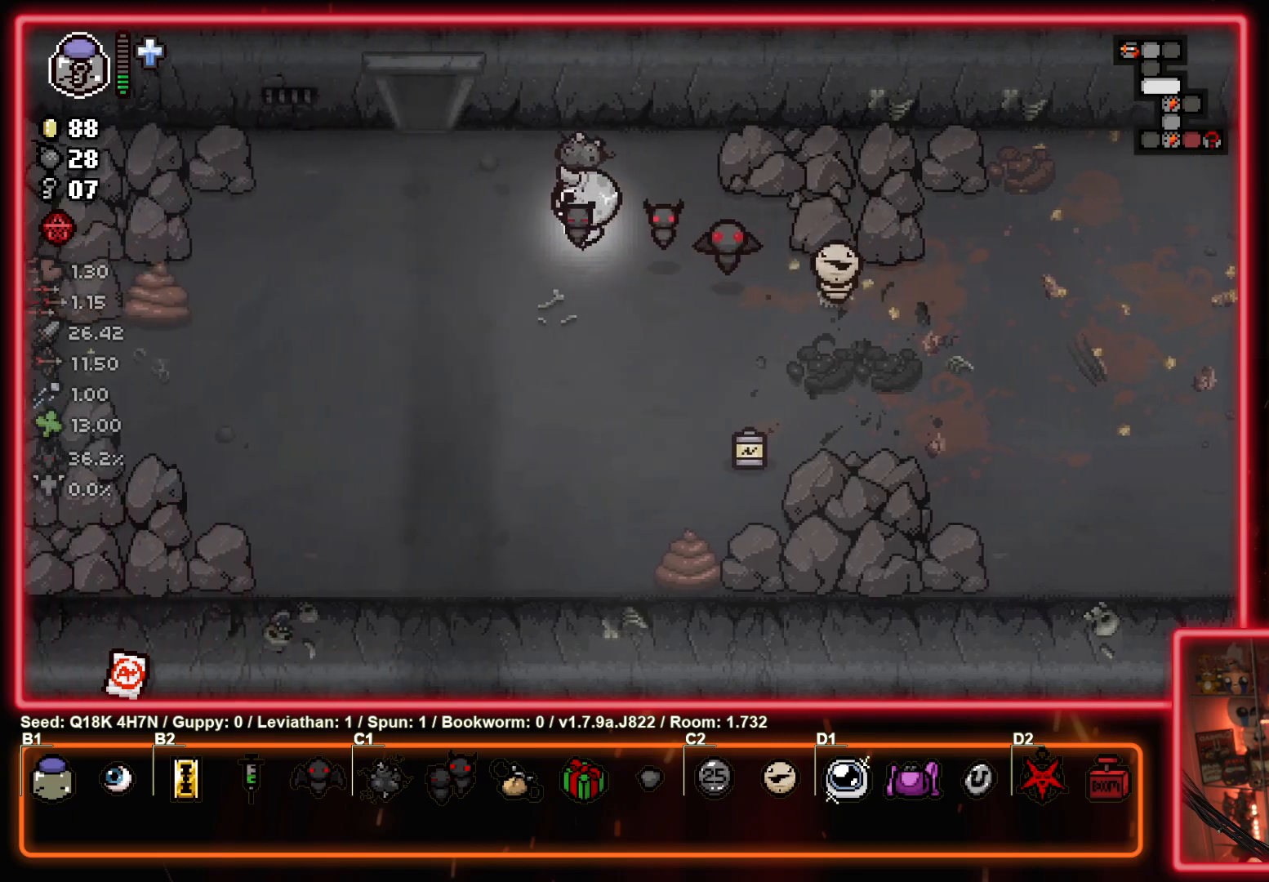
{"buttons": [], "left_stick": "up", "events": [[383, "left_stick", "up"]]}
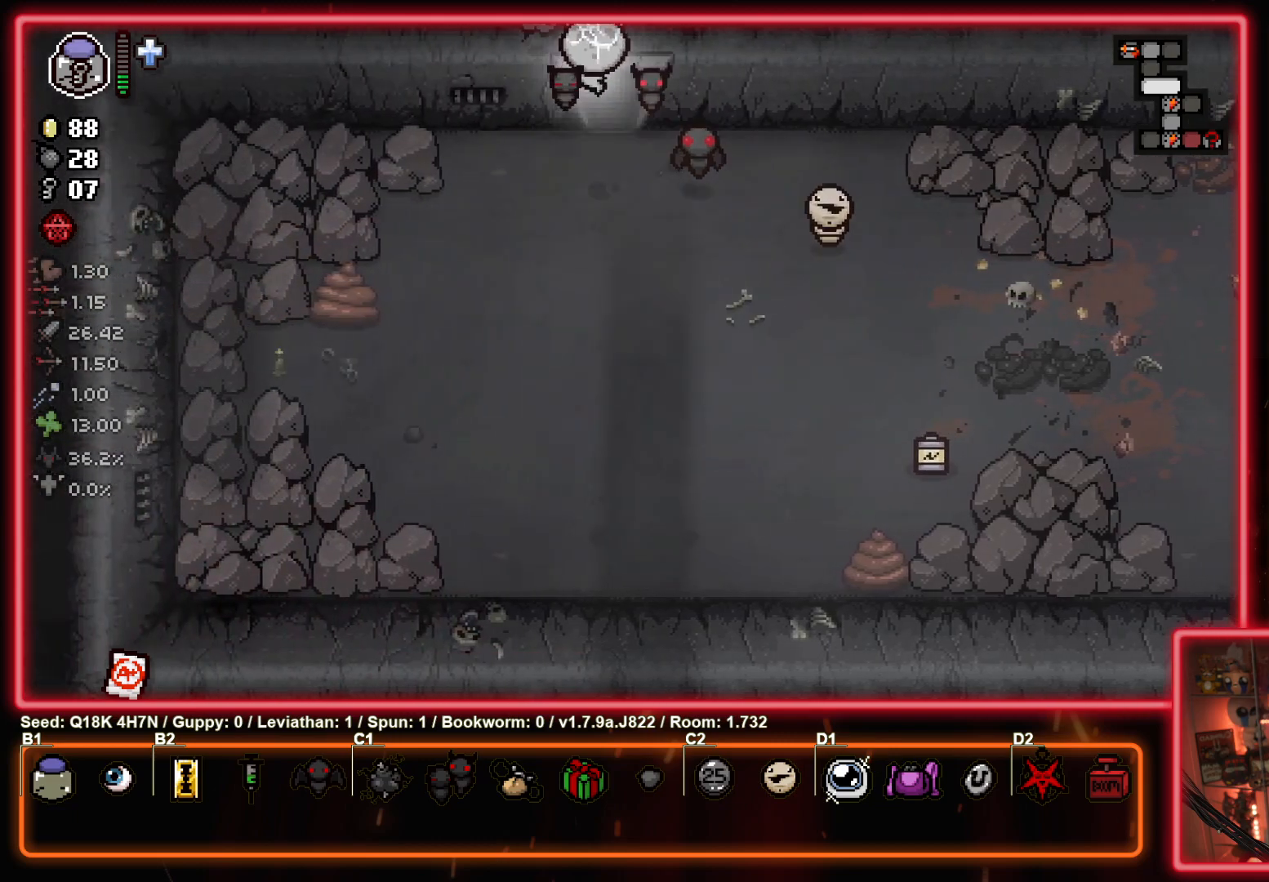
{"buttons": [], "left_stick": "center", "events": [[200, "left_stick", "center"]]}
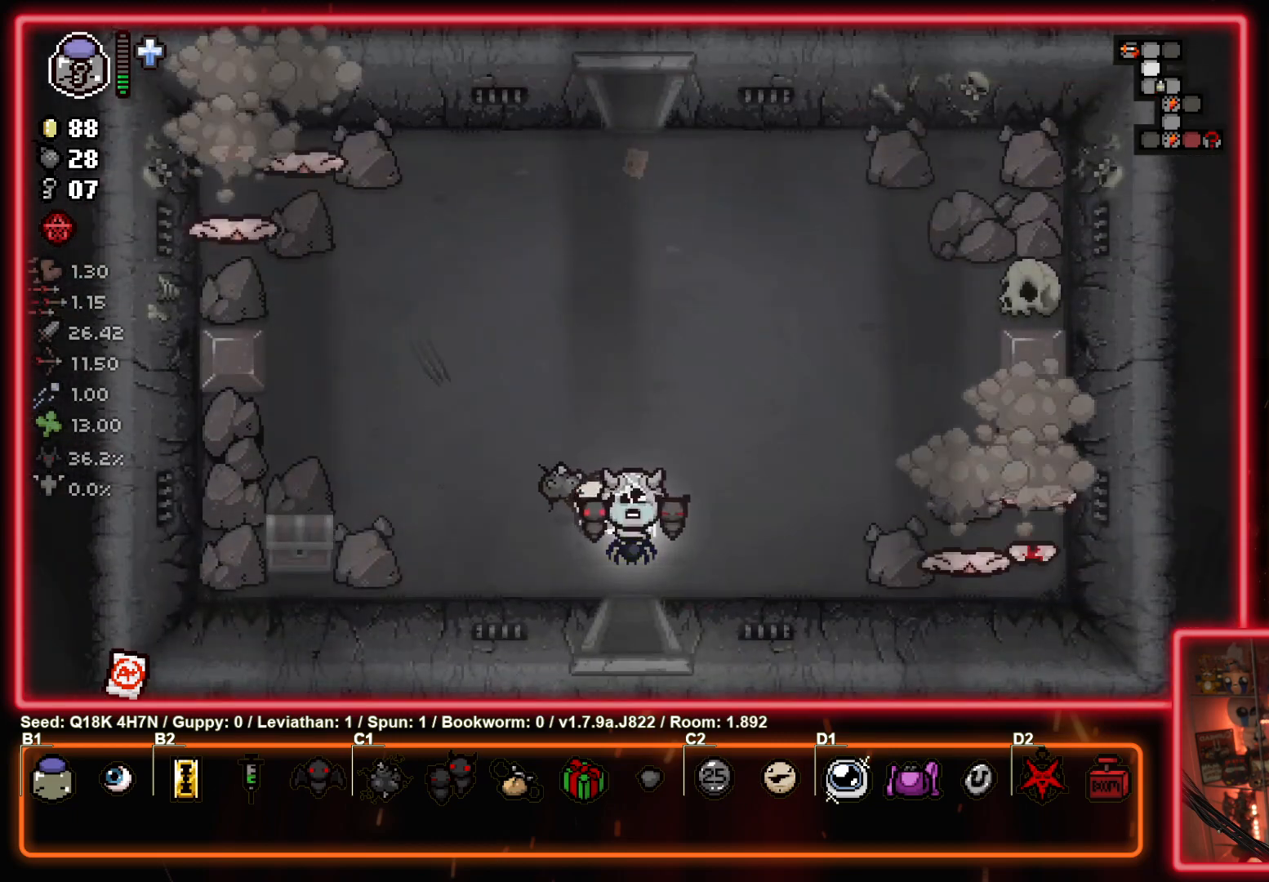
{"buttons": ["CIRCLE"], "left_stick": "center", "events": [[217, "left_stick", "right"], [283, "CIRCLE", "down"], [467, "left_stick", "center"]]}
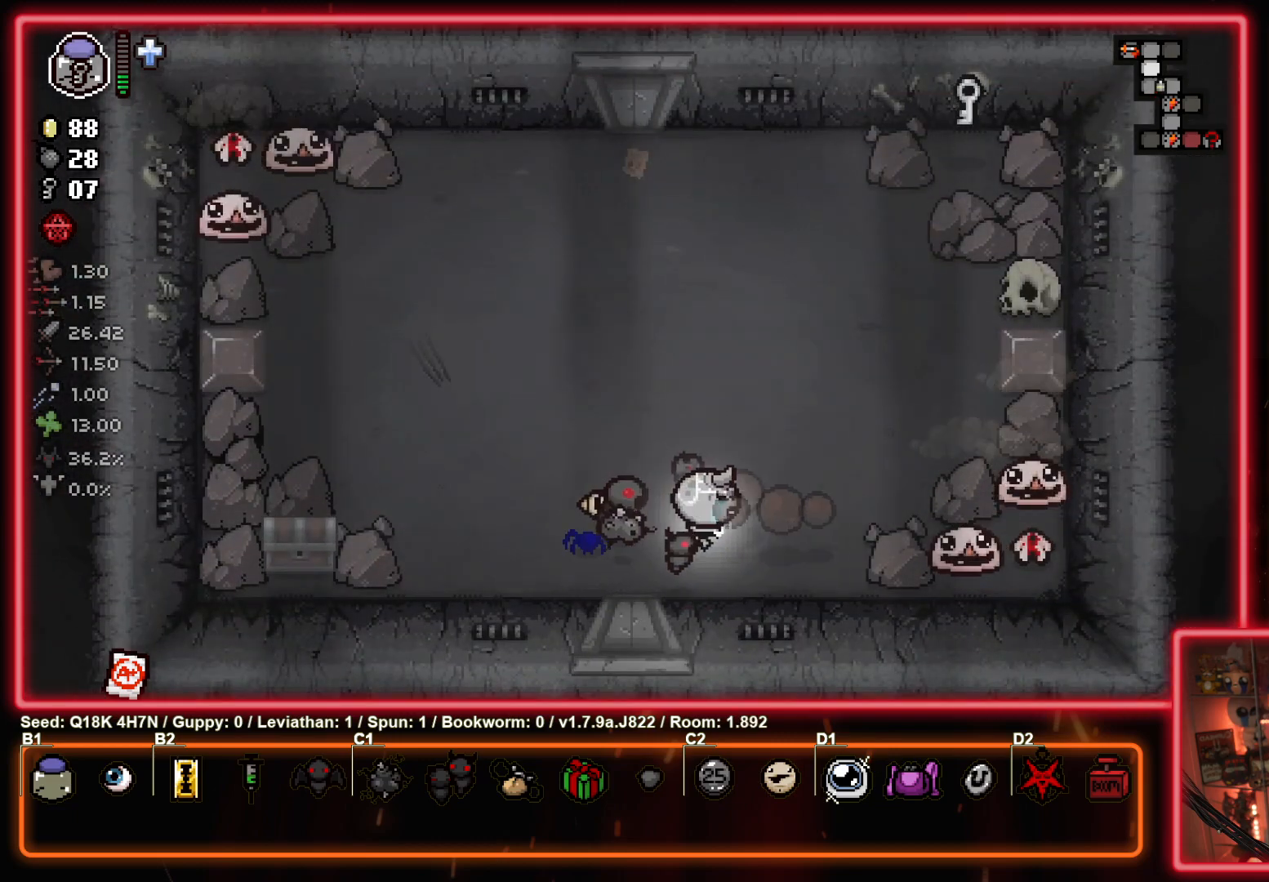
{"buttons": ["CIRCLE"], "left_stick": "left", "events": [[50, "left_stick", "left"], [217, "left_stick", "up-right"], [383, "left_stick", "left"]]}
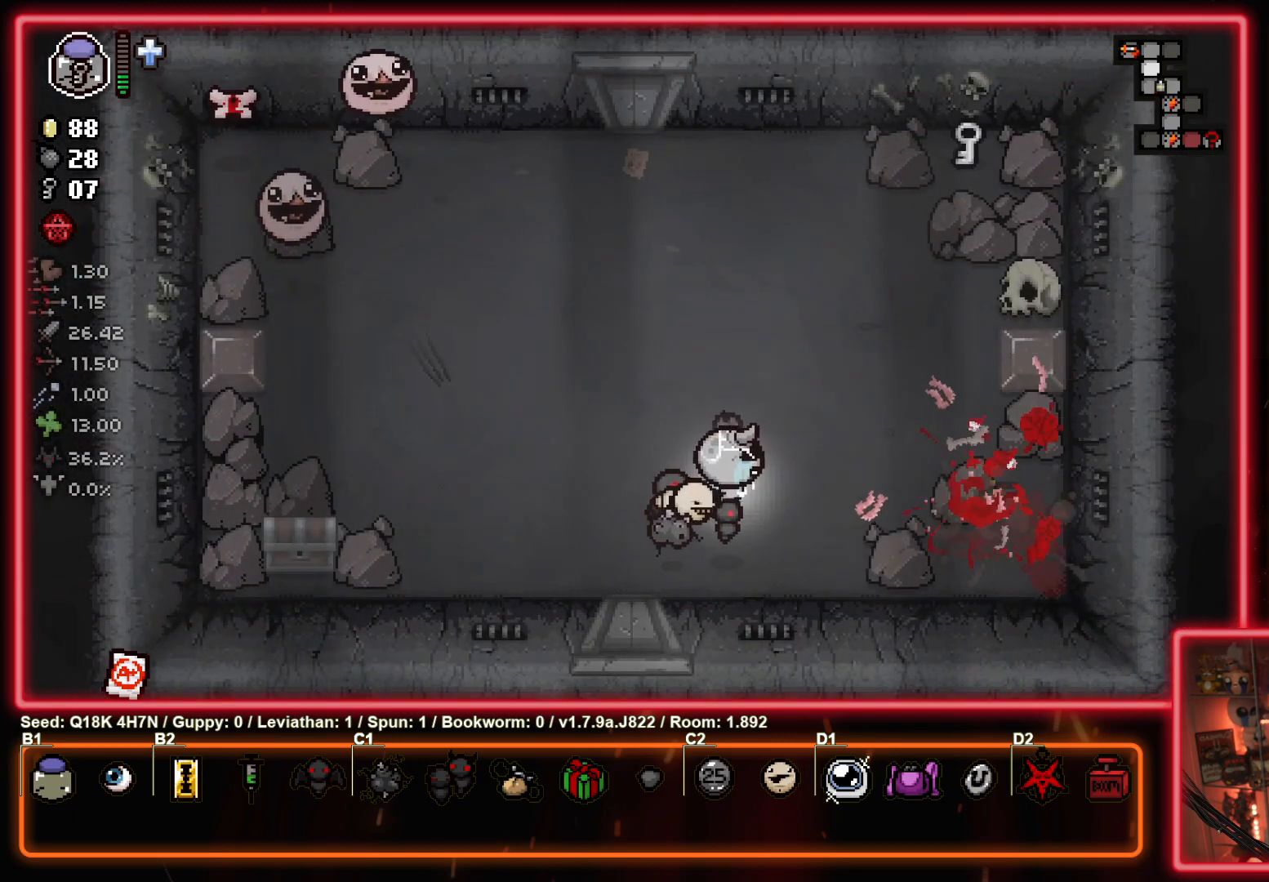
{"buttons": [], "left_stick": "up", "events": [[33, "left_stick", "right"], [367, "left_stick", "center"], [417, "left_stick", "up"], [433, "CIRCLE", "up"]]}
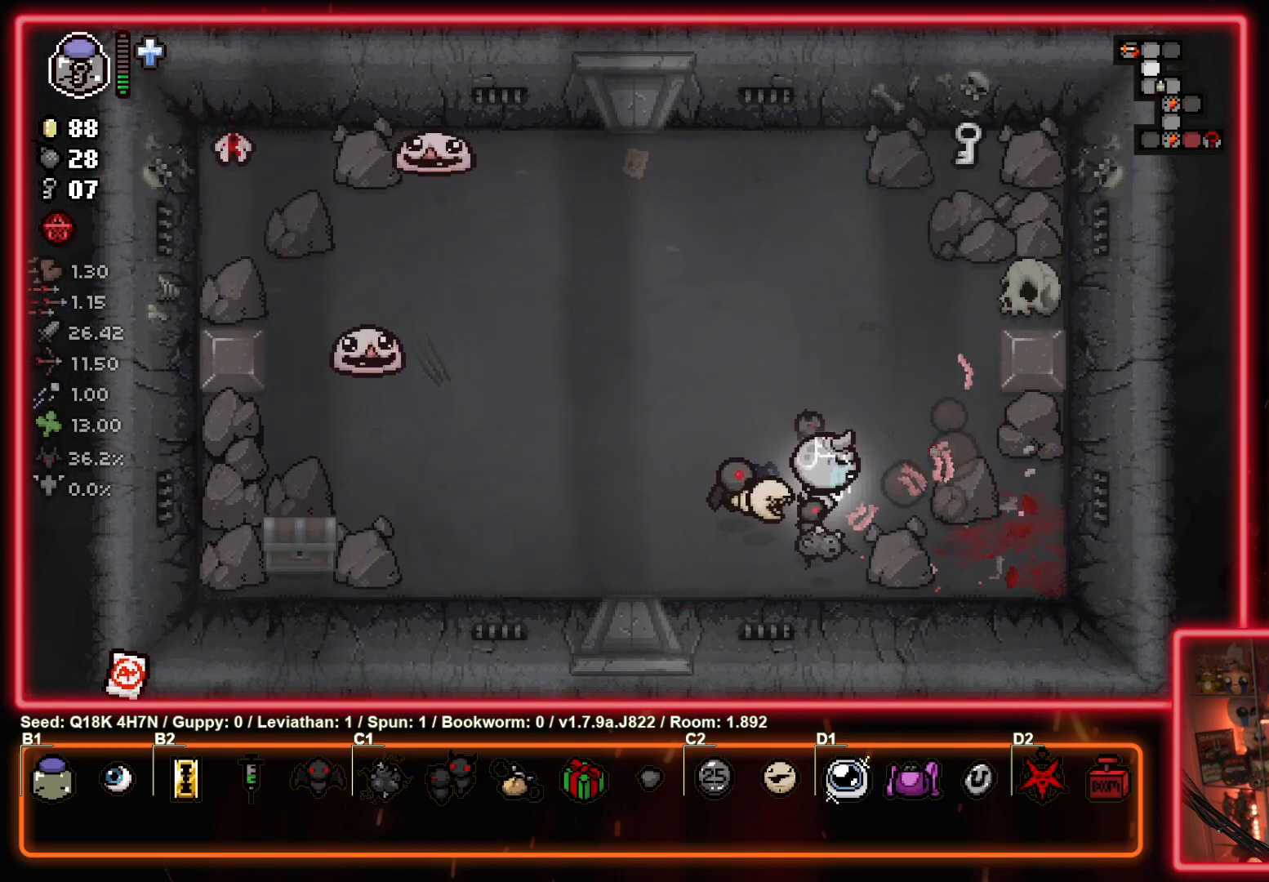
{"buttons": ["SQUARE"], "left_stick": "up-left", "events": [[267, "left_stick", "up-left"], [483, "SQUARE", "down"]]}
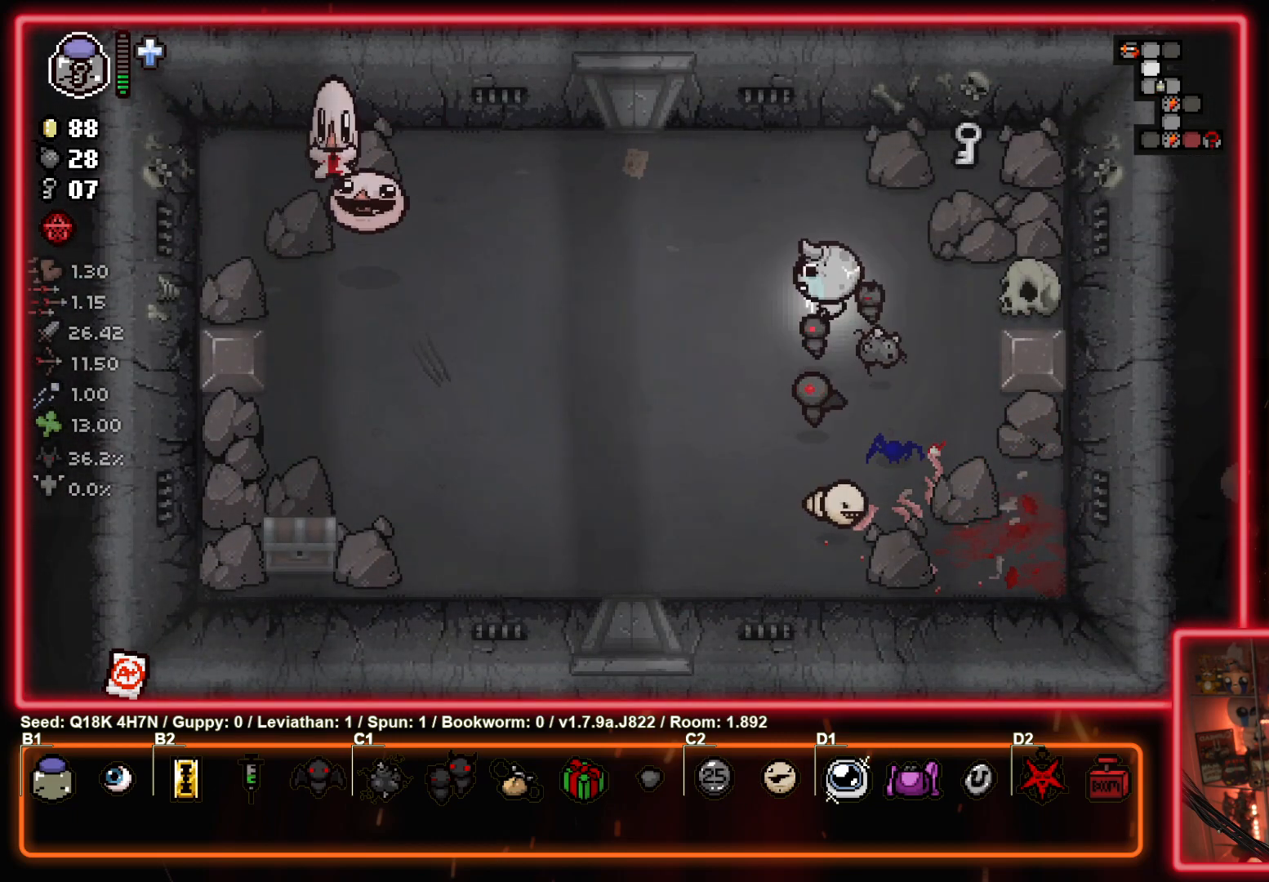
{"buttons": [], "left_stick": "right", "events": [[267, "left_stick", "right"], [400, "SQUARE", "up"]]}
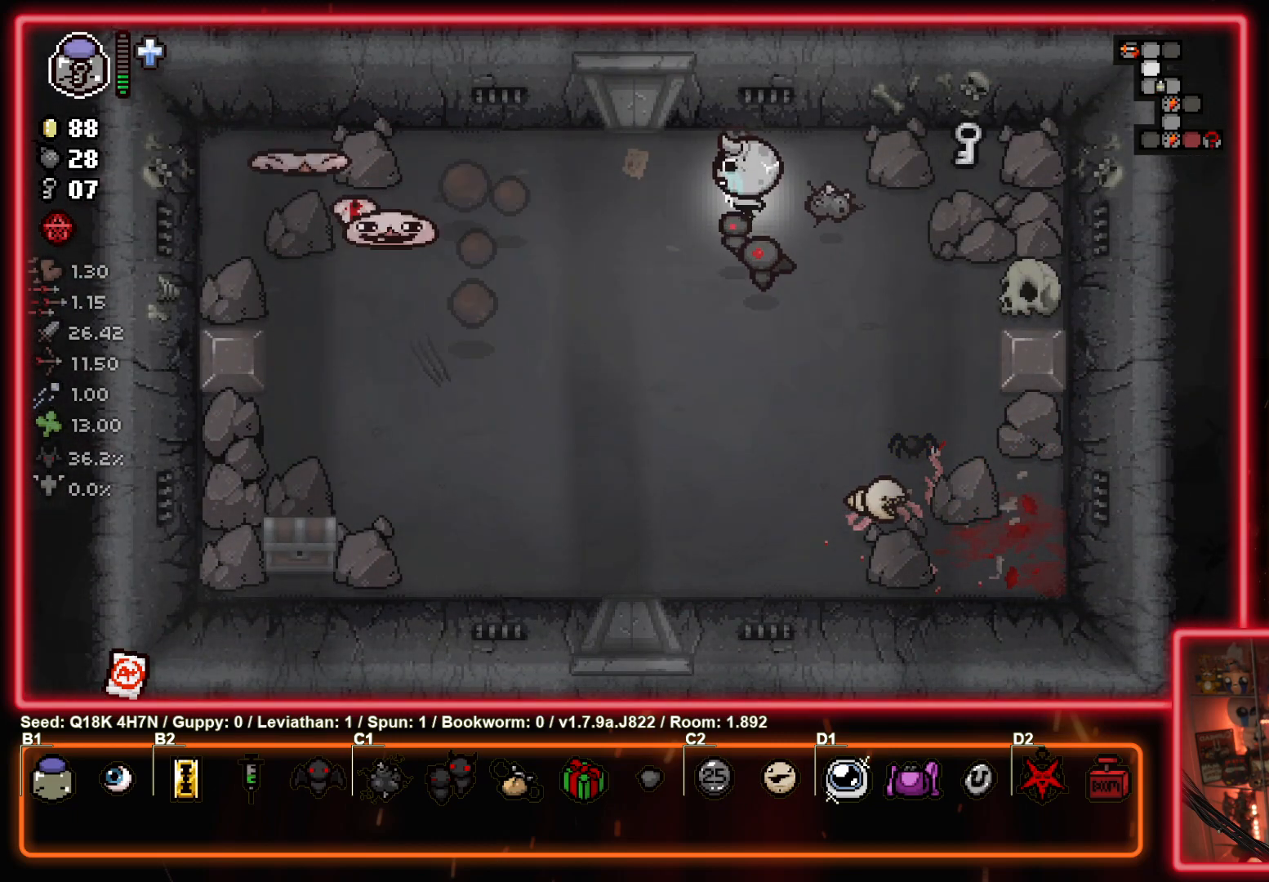
{"buttons": ["SQUARE"], "left_stick": "up-left", "events": [[200, "left_stick", "left"], [400, "SQUARE", "down"], [433, "left_stick", "up-left"]]}
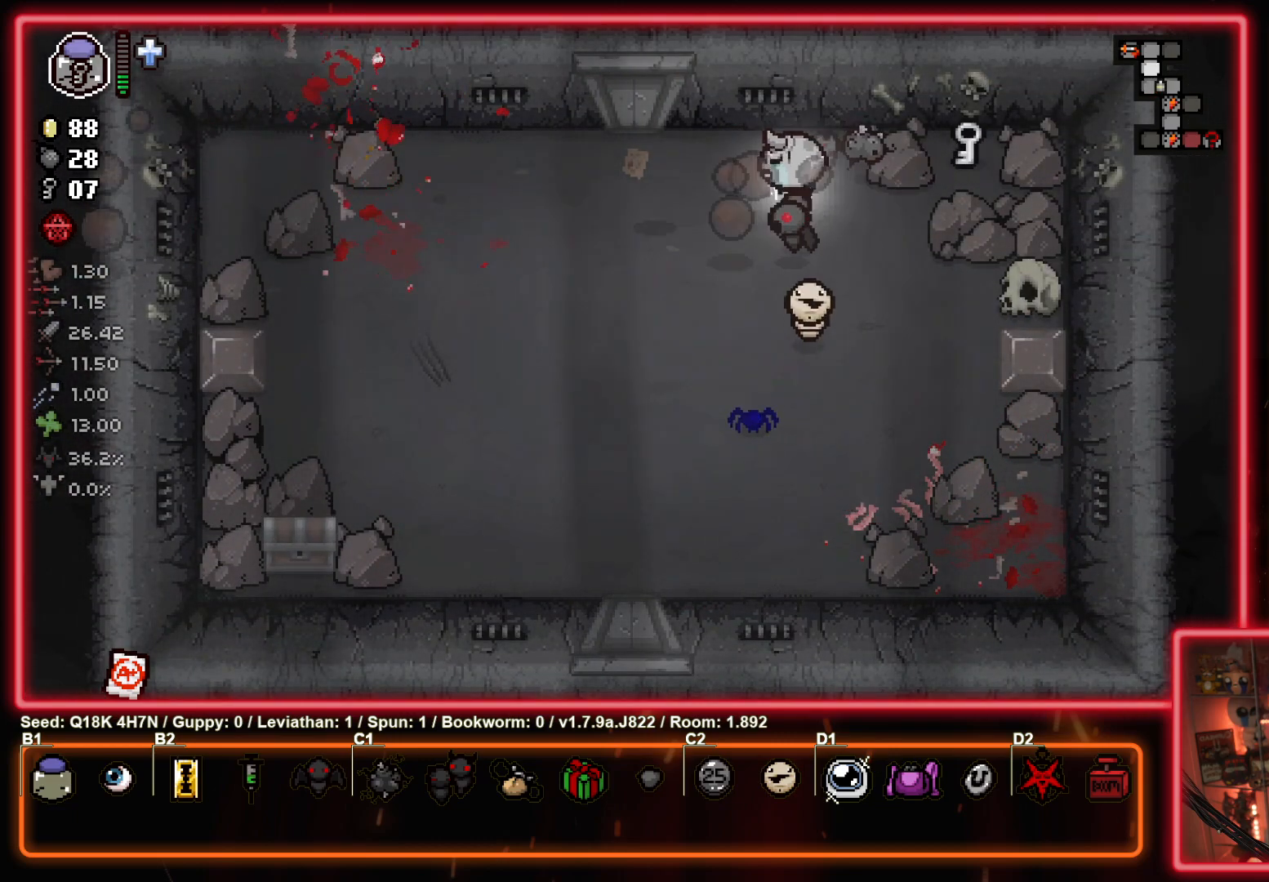
{"buttons": [], "left_stick": "left", "events": [[83, "left_stick", "down-right"], [183, "left_stick", "left"], [467, "SQUARE", "up"]]}
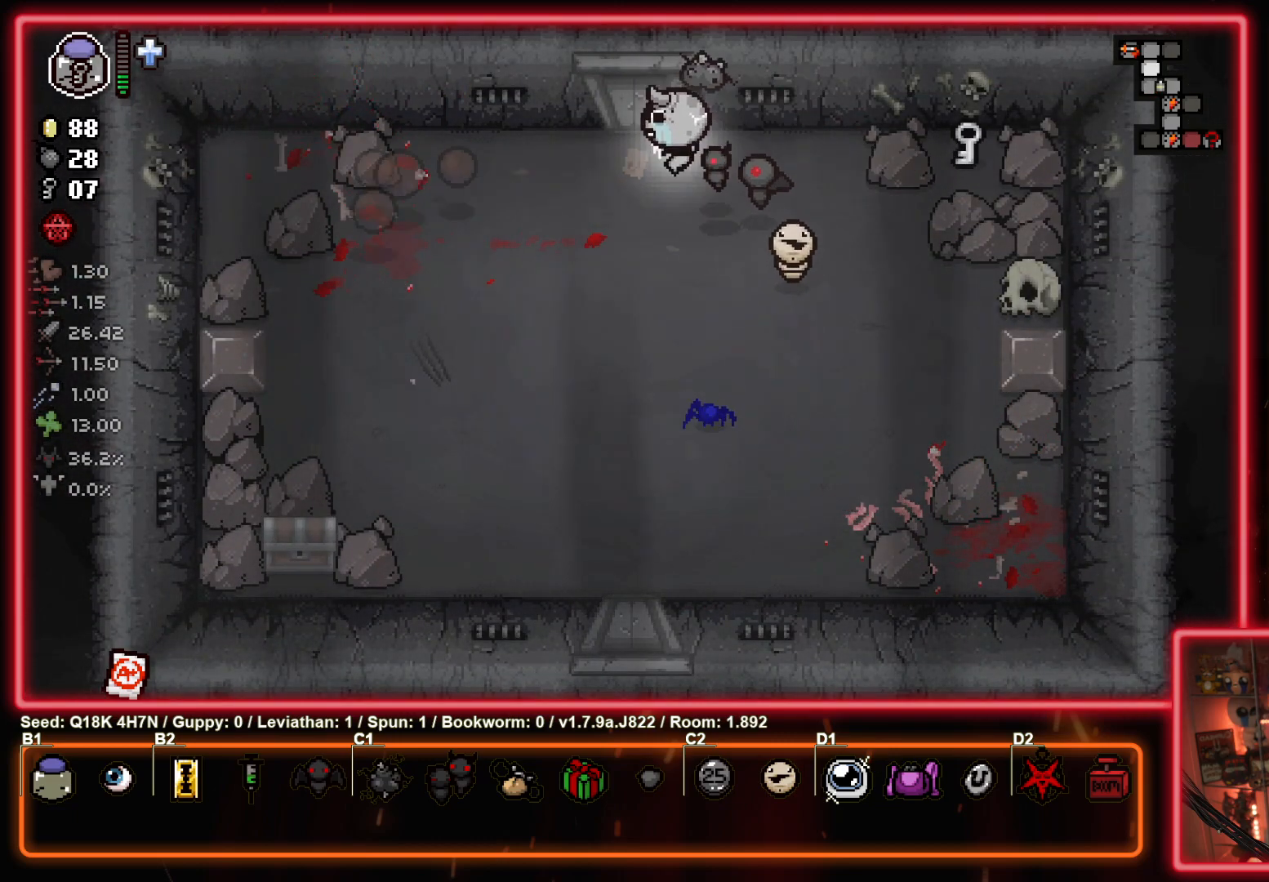
{"buttons": ["CIRCLE"], "left_stick": "up-left", "events": [[117, "left_stick", "up-left"], [300, "left_stick", "left"], [417, "CIRCLE", "down"], [467, "left_stick", "up-left"]]}
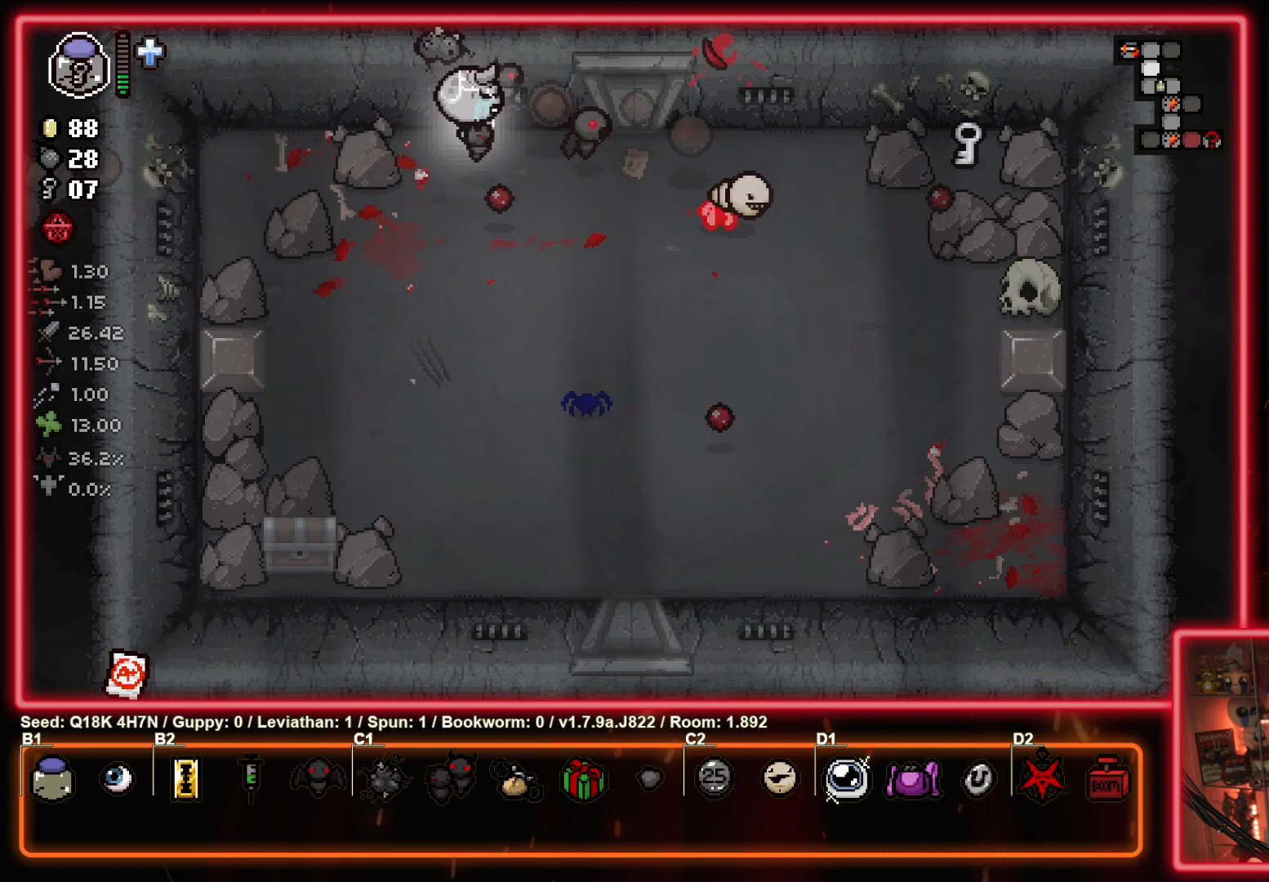
{"buttons": [], "left_stick": "left", "events": [[50, "CIRCLE", "up"], [117, "left_stick", "up-right"], [200, "left_stick", "down-right"], [250, "left_stick", "down"], [467, "left_stick", "left"]]}
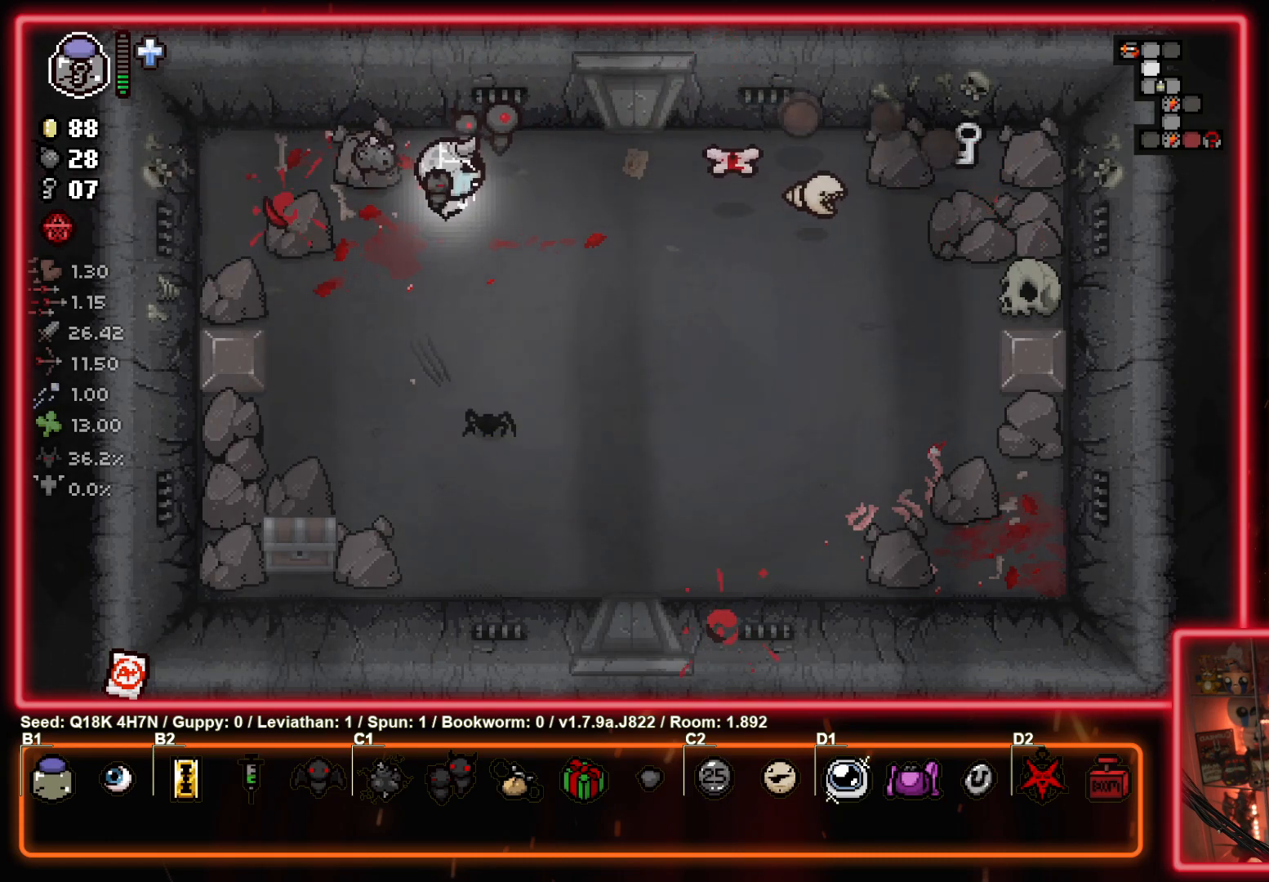
{"buttons": [], "left_stick": "down-left", "events": [[50, "left_stick", "up-left"], [150, "left_stick", "up-right"], [333, "CIRCLE", "down"], [467, "left_stick", "down-left"], [500, "CIRCLE", "up"]]}
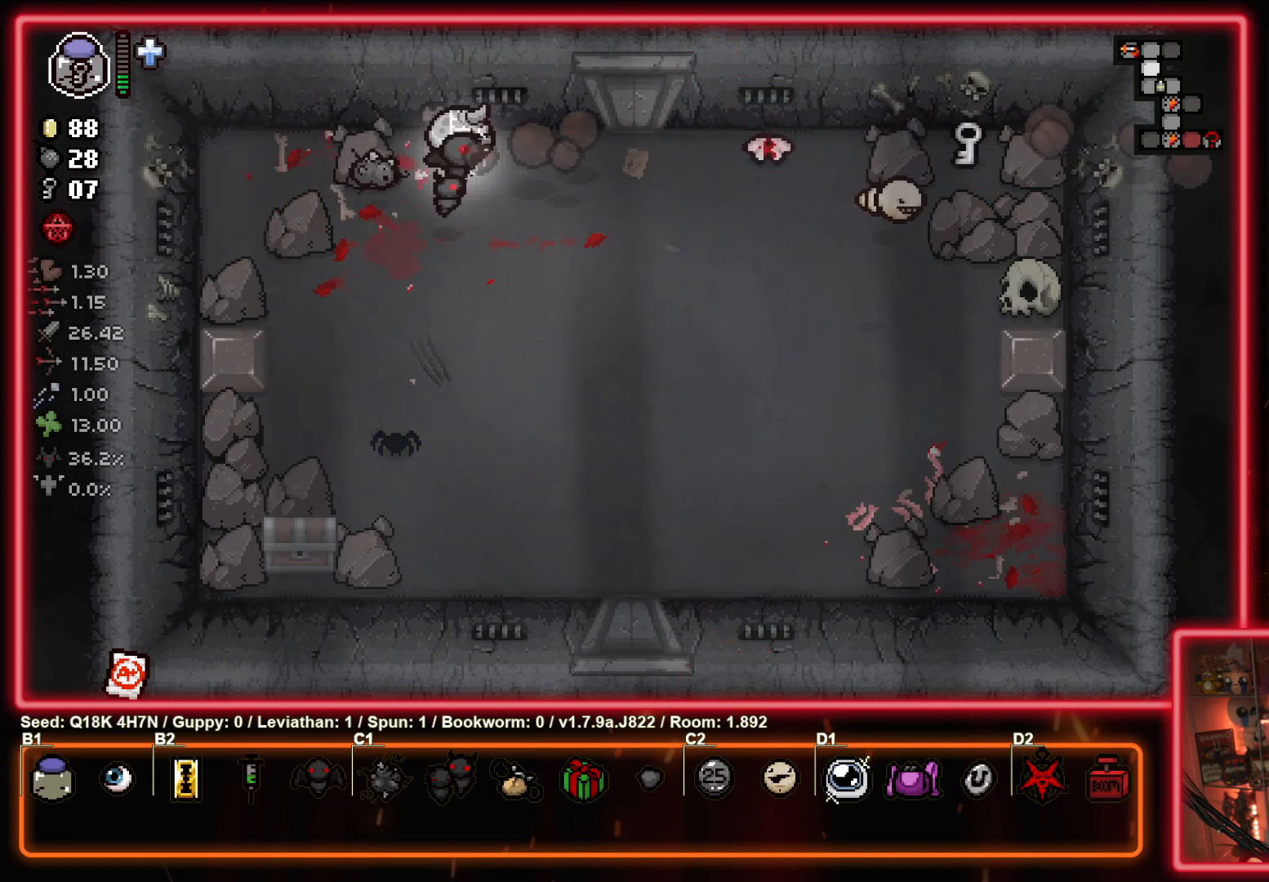
{"buttons": [], "left_stick": "down-left", "events": []}
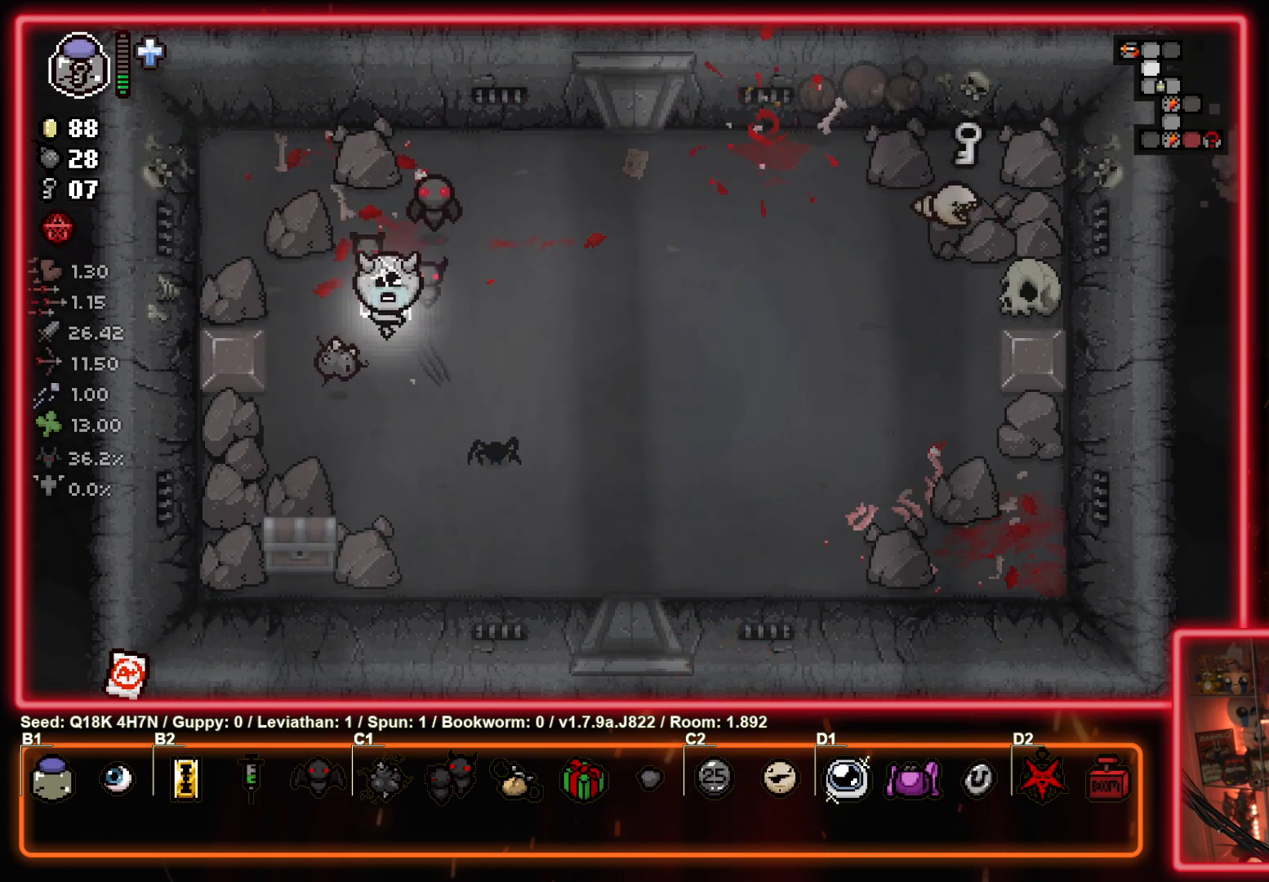
{"buttons": [], "left_stick": "right", "events": [[317, "left_stick", "down"], [467, "left_stick", "right"]]}
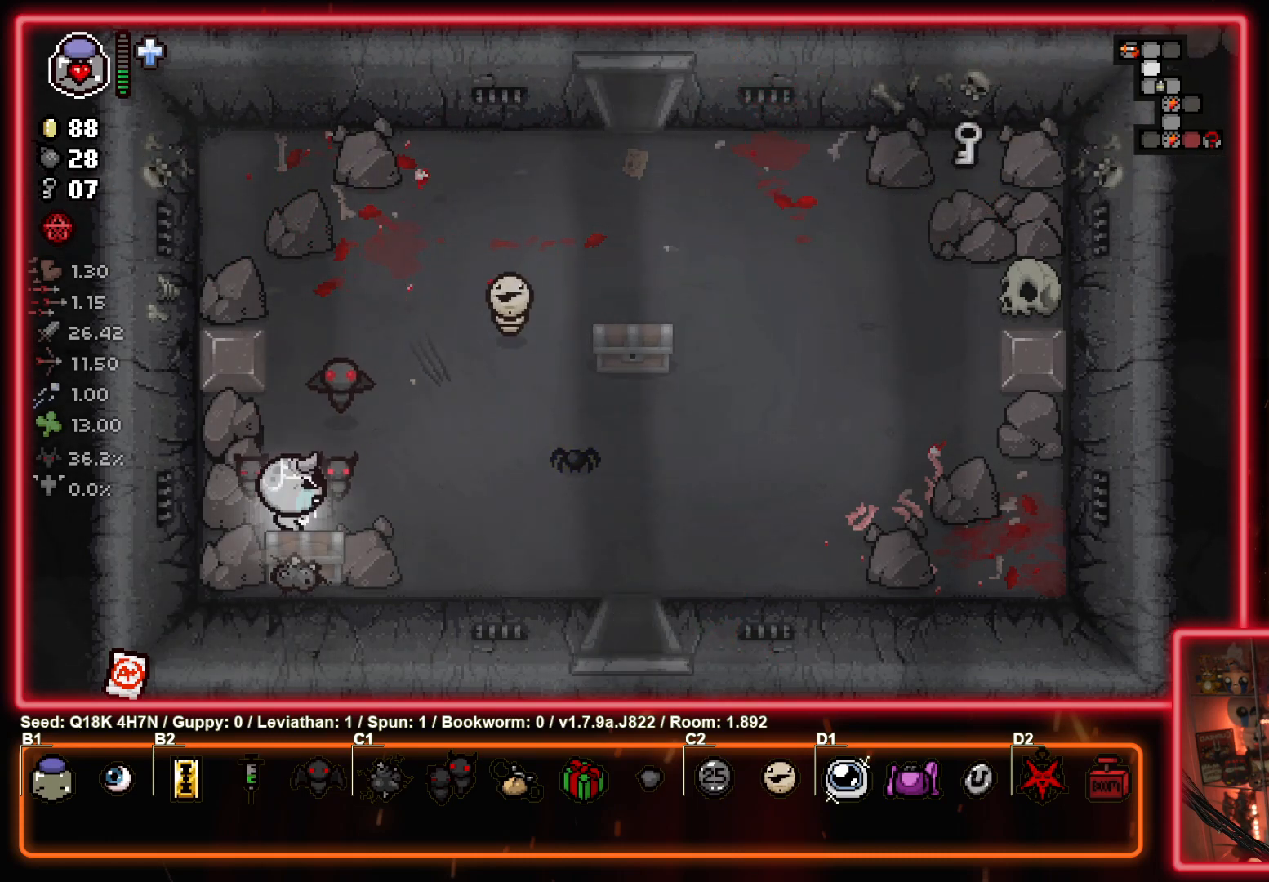
{"buttons": [], "left_stick": "up-right", "events": [[33, "left_stick", "up-right"]]}
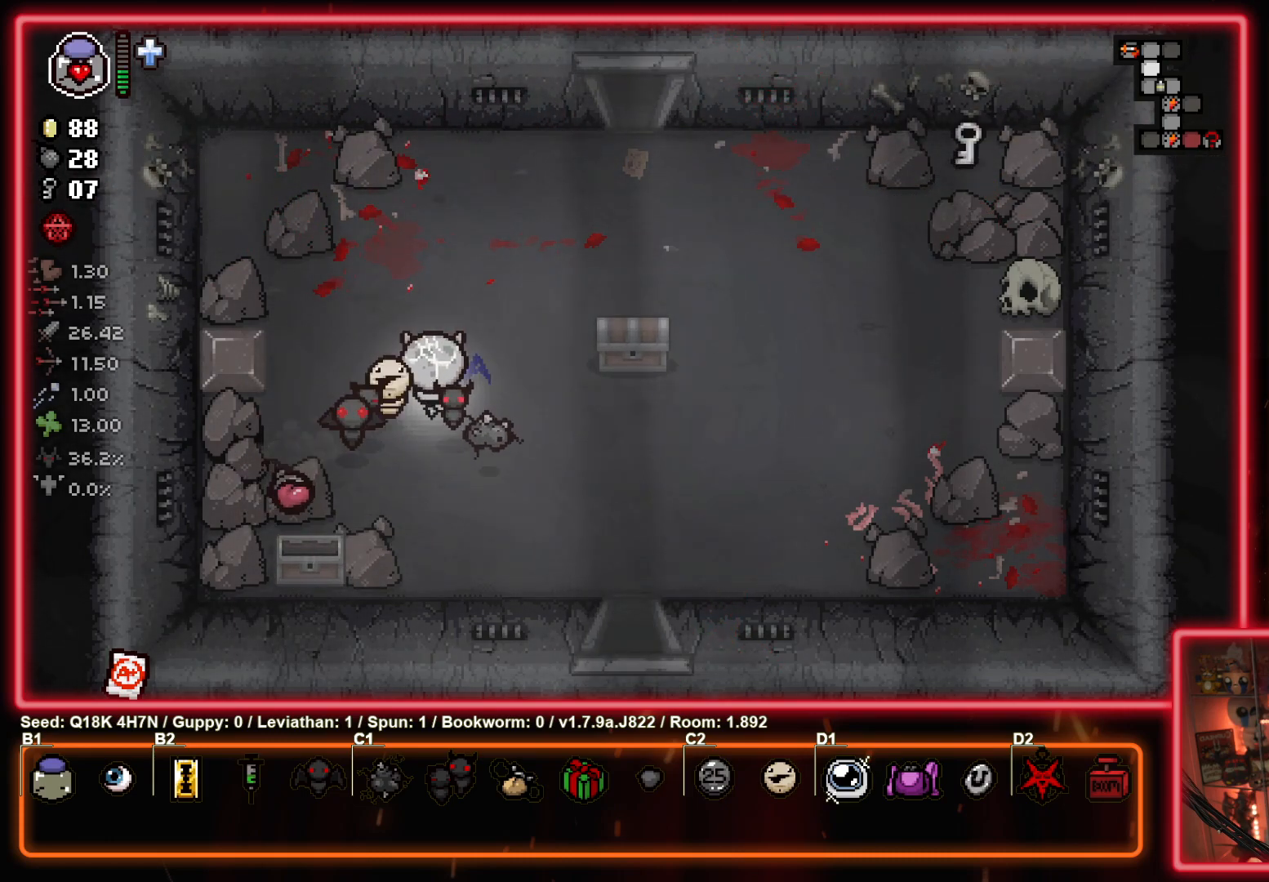
{"buttons": [], "left_stick": "left", "events": [[433, "left_stick", "left"]]}
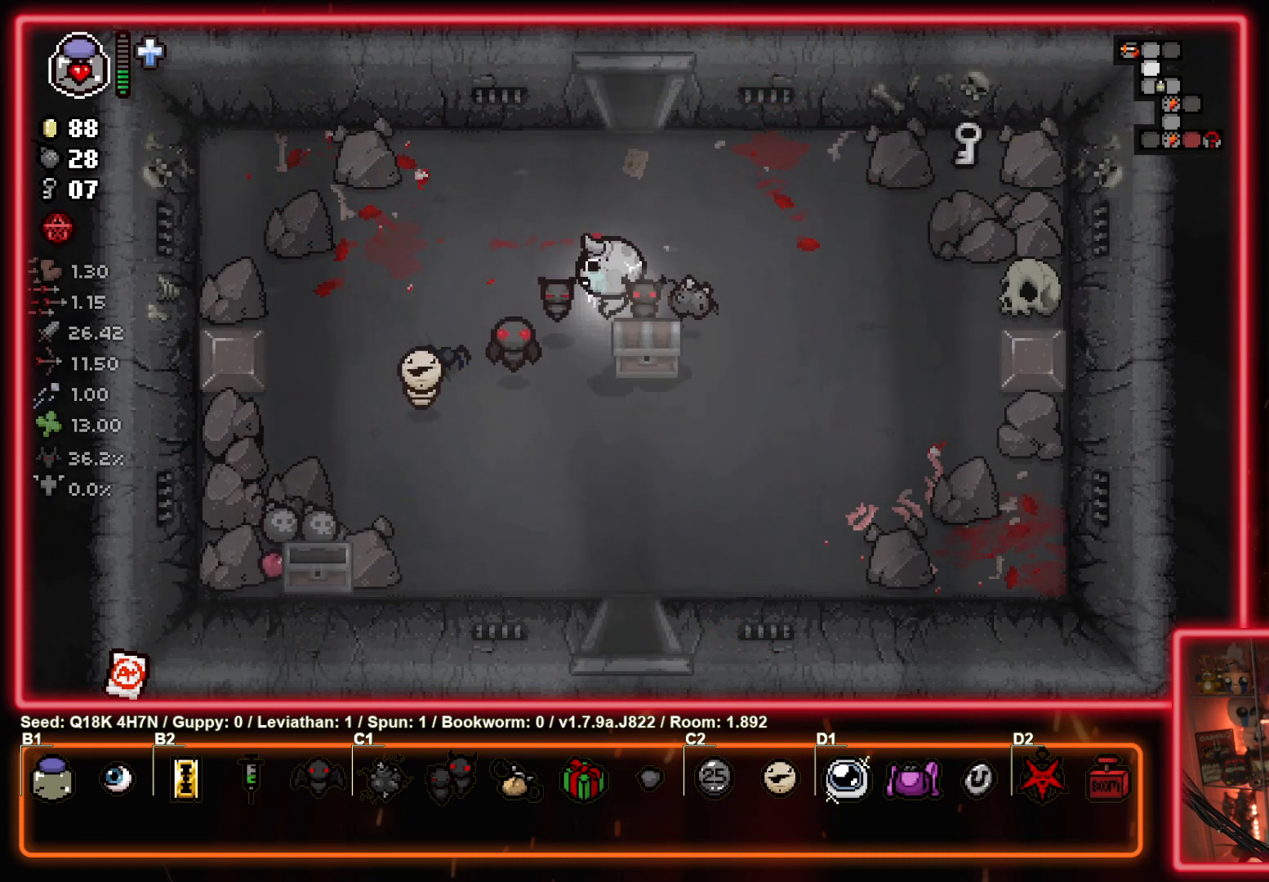
{"buttons": [], "left_stick": "down-left", "events": [[400, "left_stick", "down-left"]]}
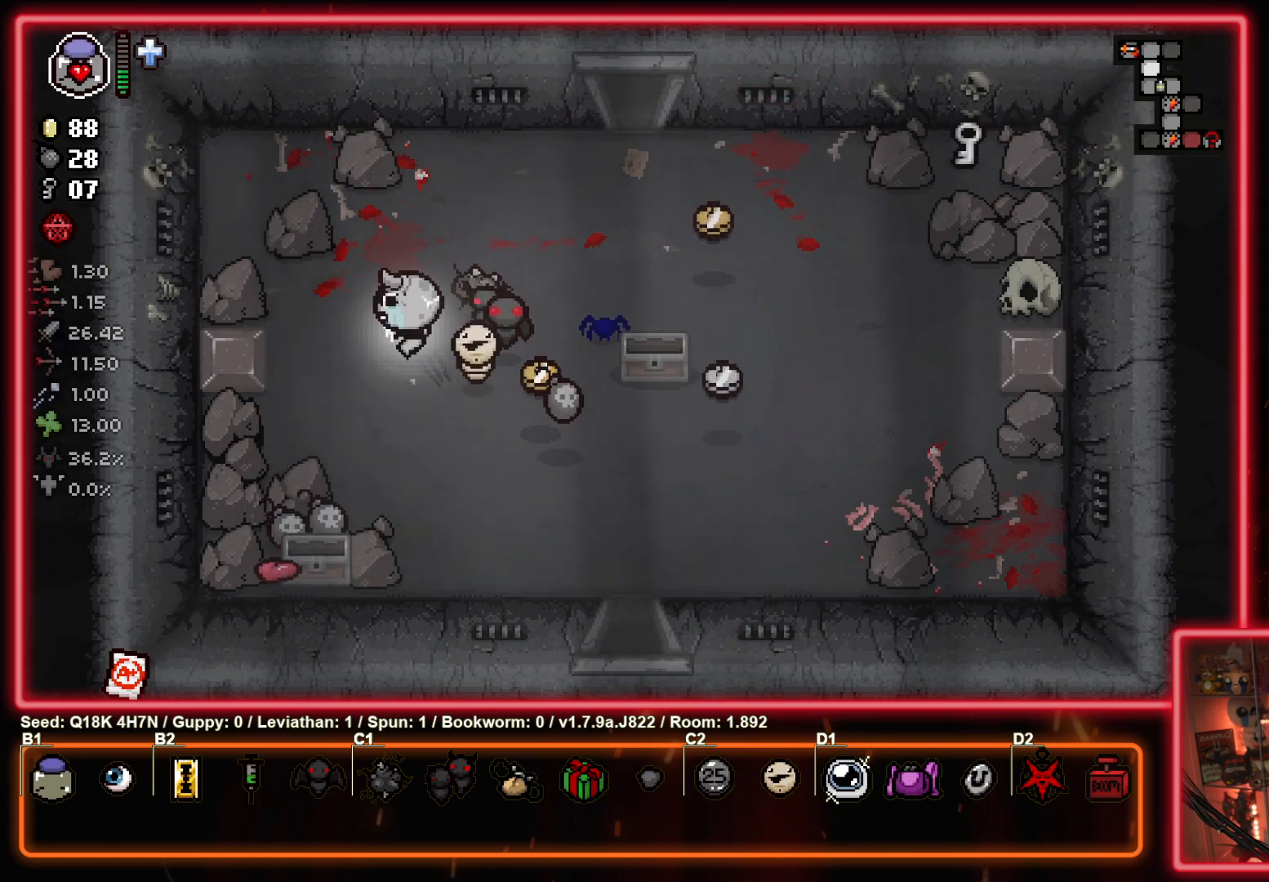
{"buttons": [], "left_stick": "right", "events": [[367, "left_stick", "down-right"], [417, "left_stick", "right"]]}
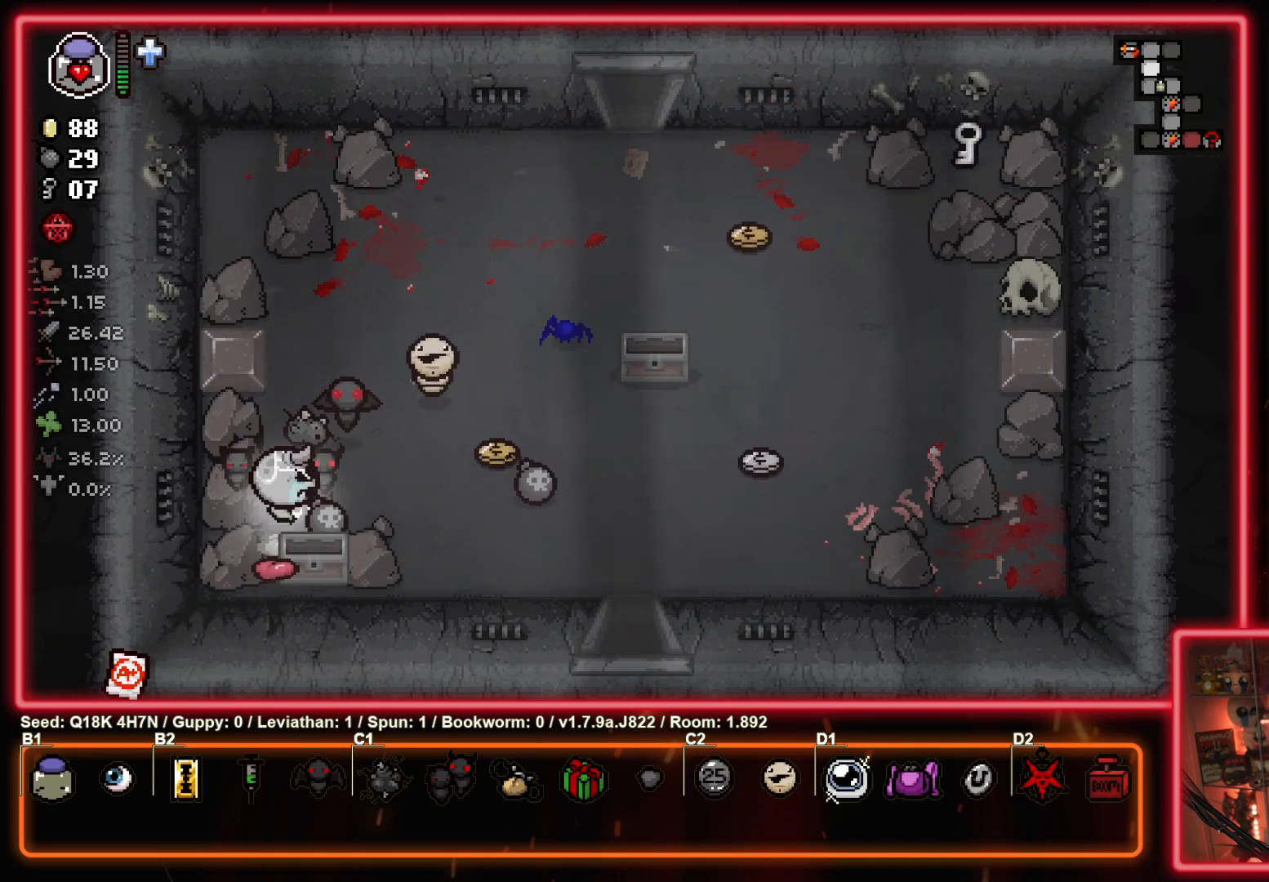
{"buttons": [], "left_stick": "down-right", "events": [[67, "left_stick", "up-right"], [417, "left_stick", "down-right"]]}
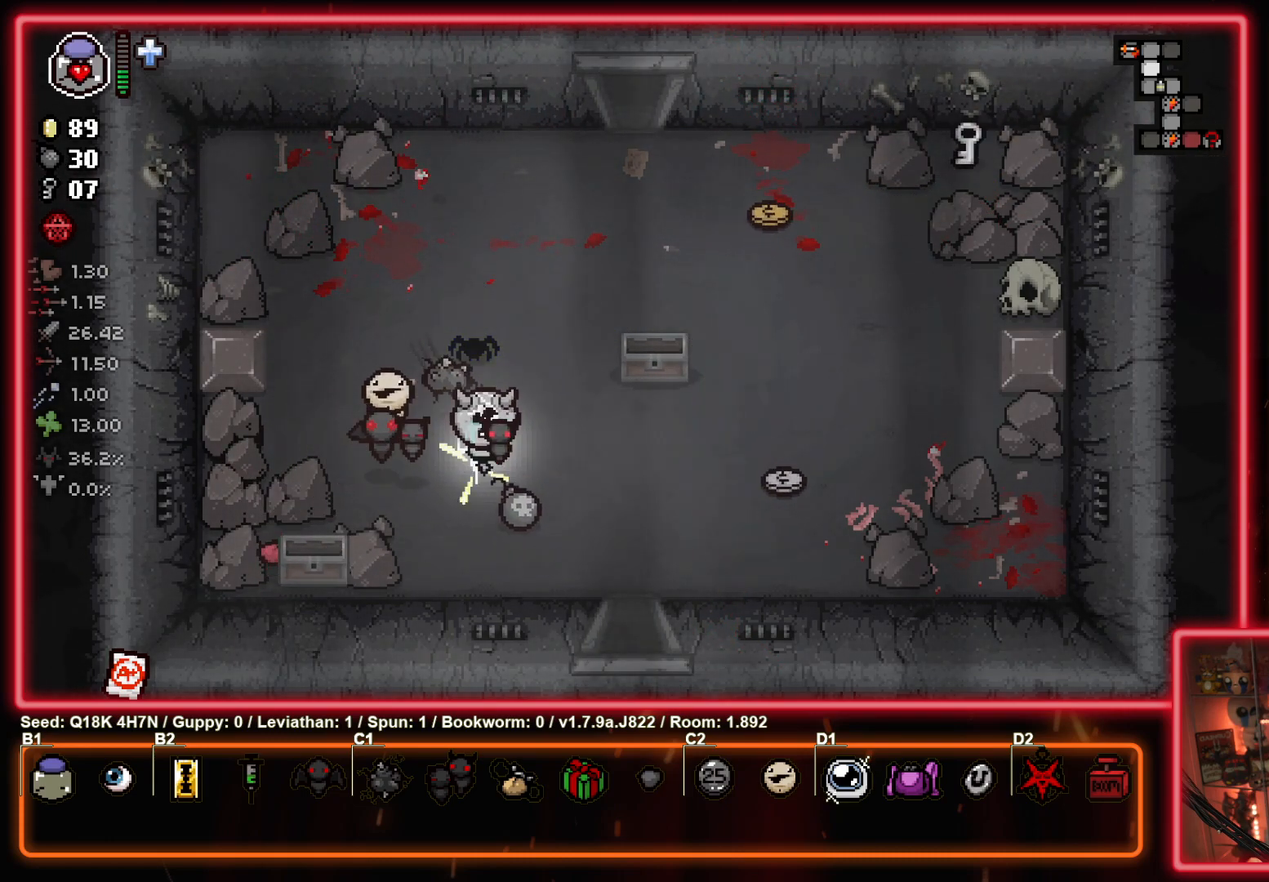
{"buttons": [], "left_stick": "right", "events": [[150, "left_stick", "right"]]}
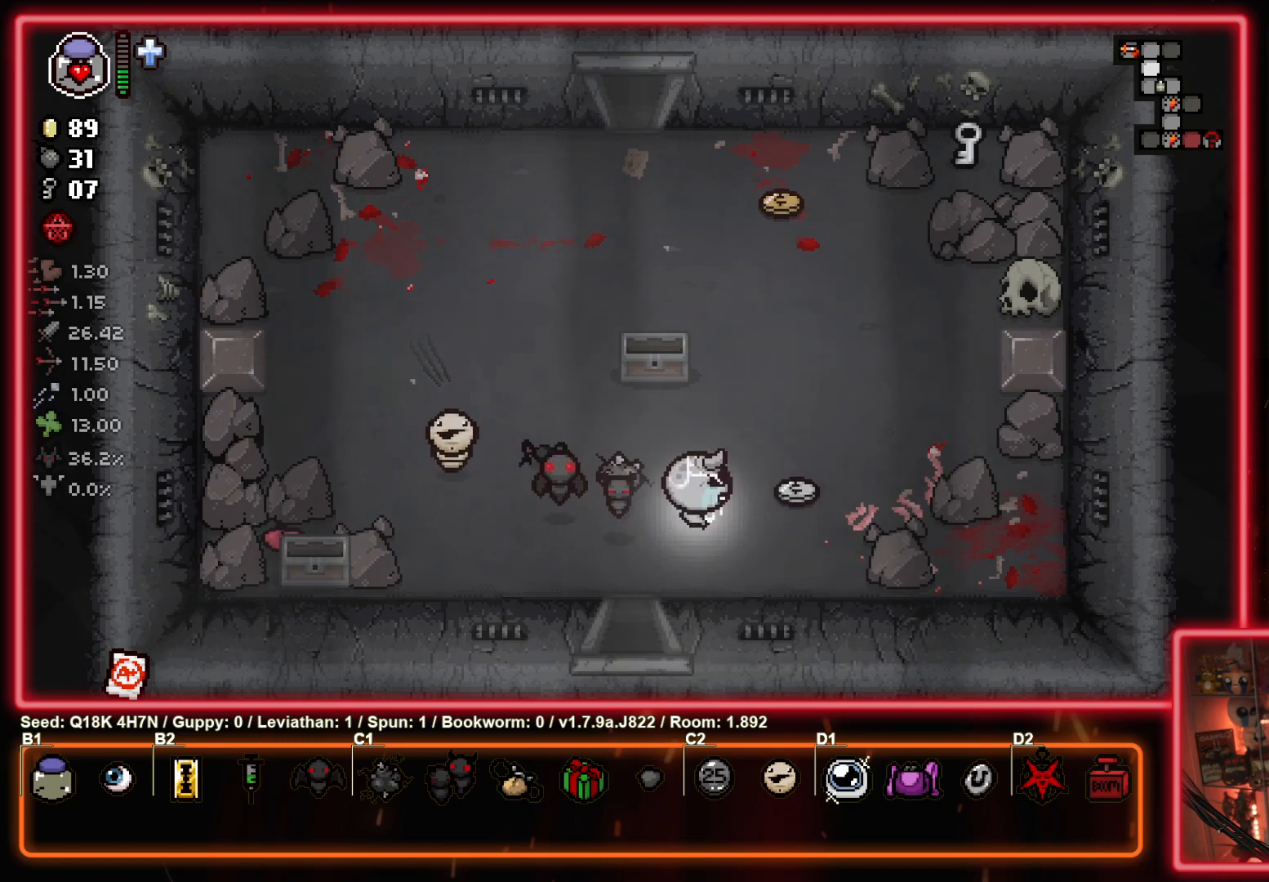
{"buttons": [], "left_stick": "up-left", "events": [[183, "left_stick", "up"], [367, "left_stick", "up-left"]]}
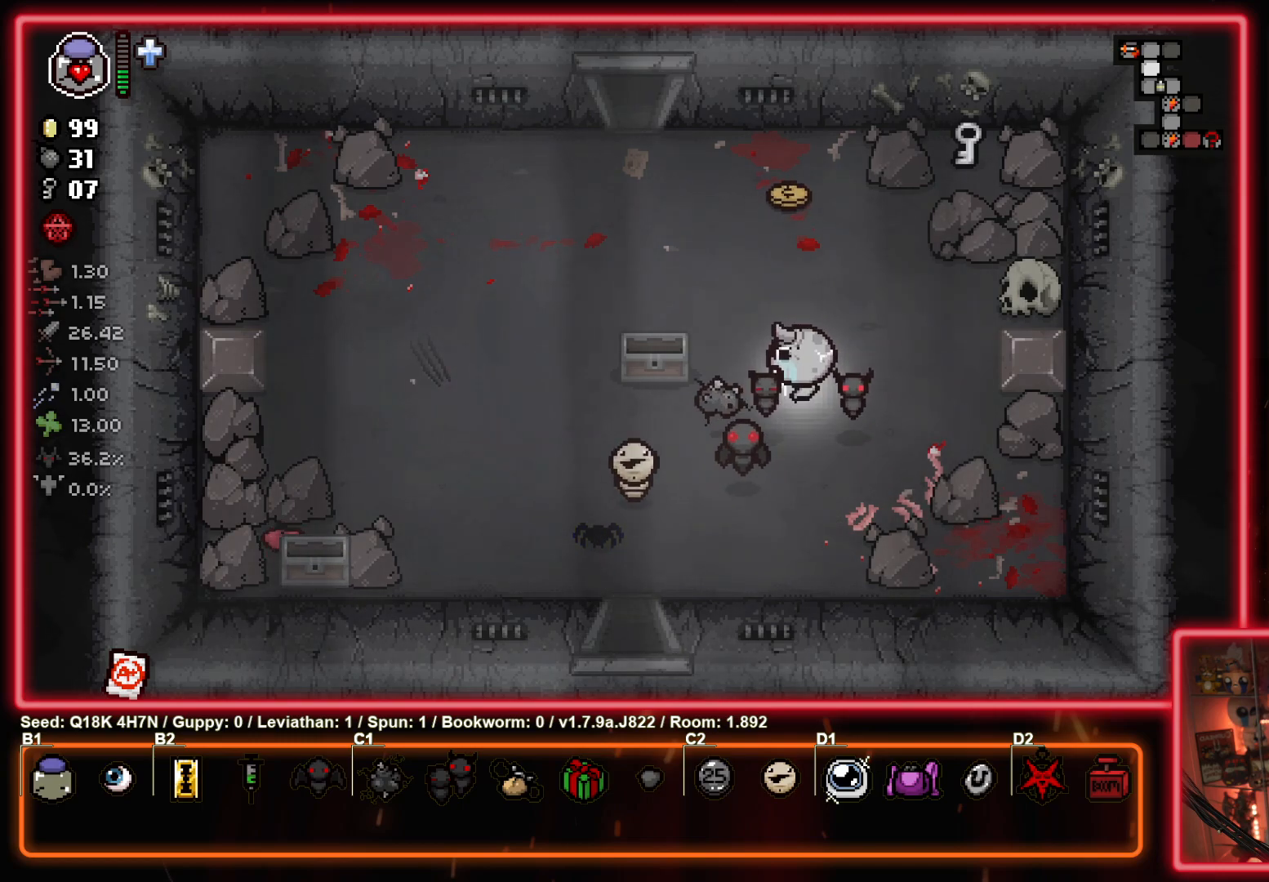
{"buttons": [], "left_stick": "up-right", "events": [[200, "left_stick", "up-right"]]}
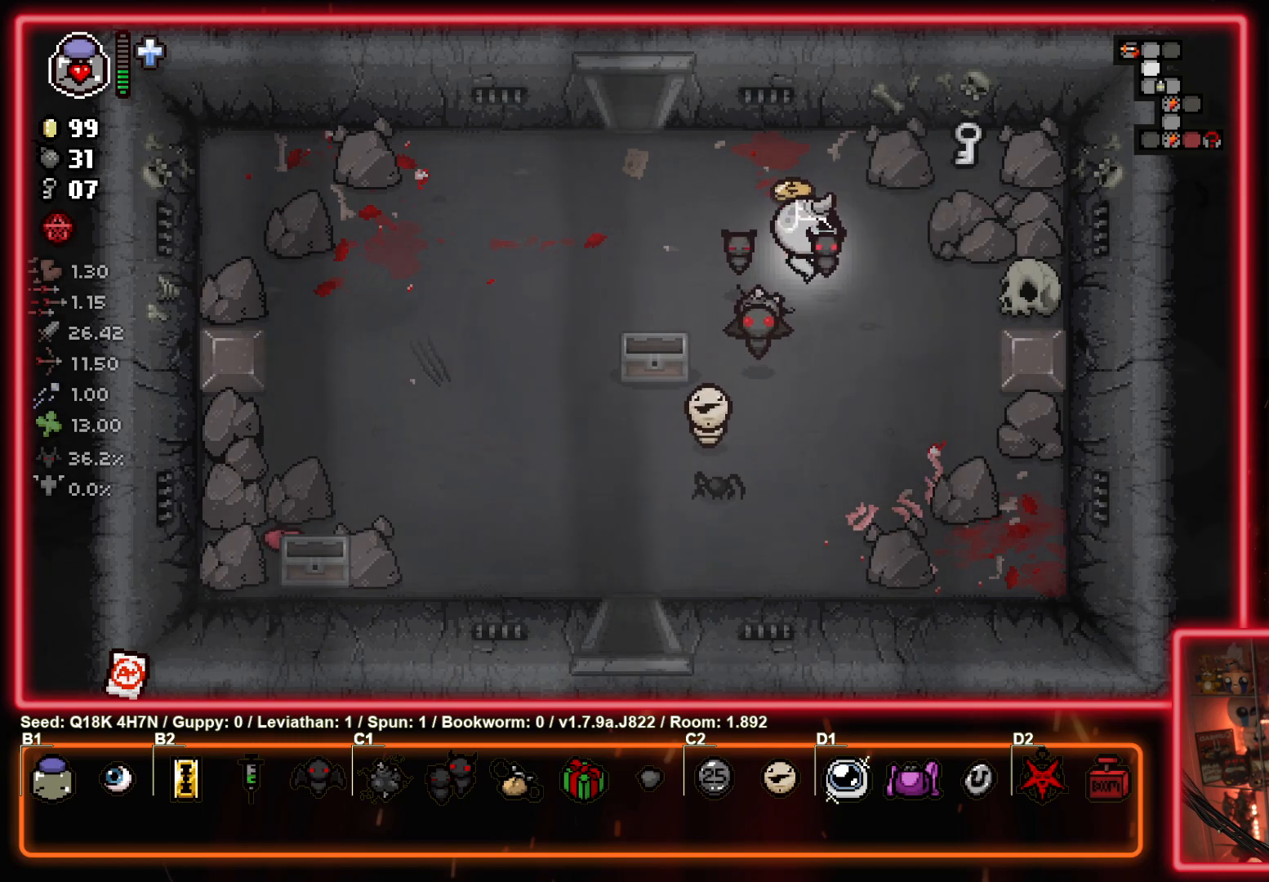
{"buttons": [], "left_stick": "left", "events": [[317, "left_stick", "up-left"], [433, "left_stick", "left"]]}
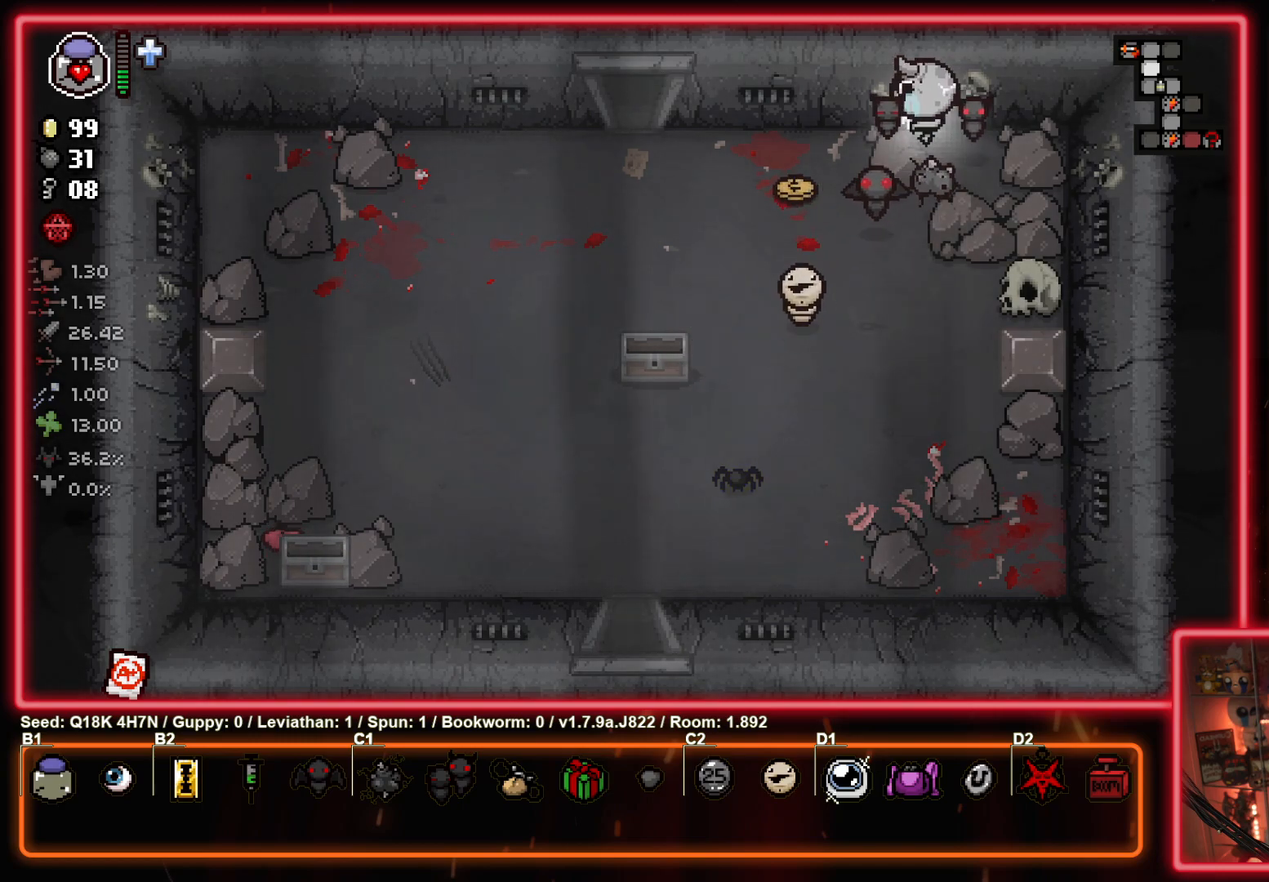
{"buttons": [], "left_stick": "up-left", "events": [[400, "left_stick", "up-left"]]}
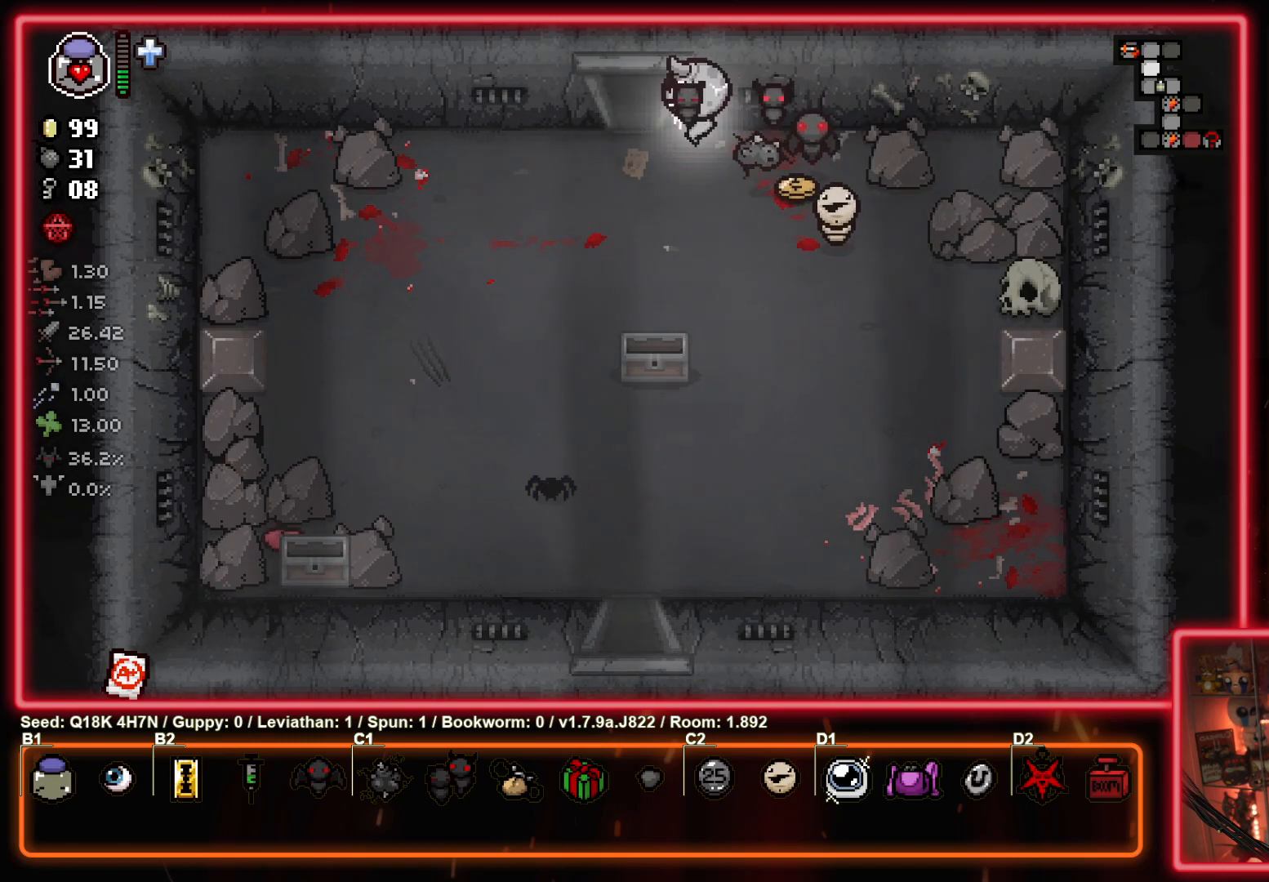
{"buttons": [], "left_stick": "up", "events": [[167, "left_stick", "up"], [350, "left_stick", "center"], [500, "left_stick", "up"]]}
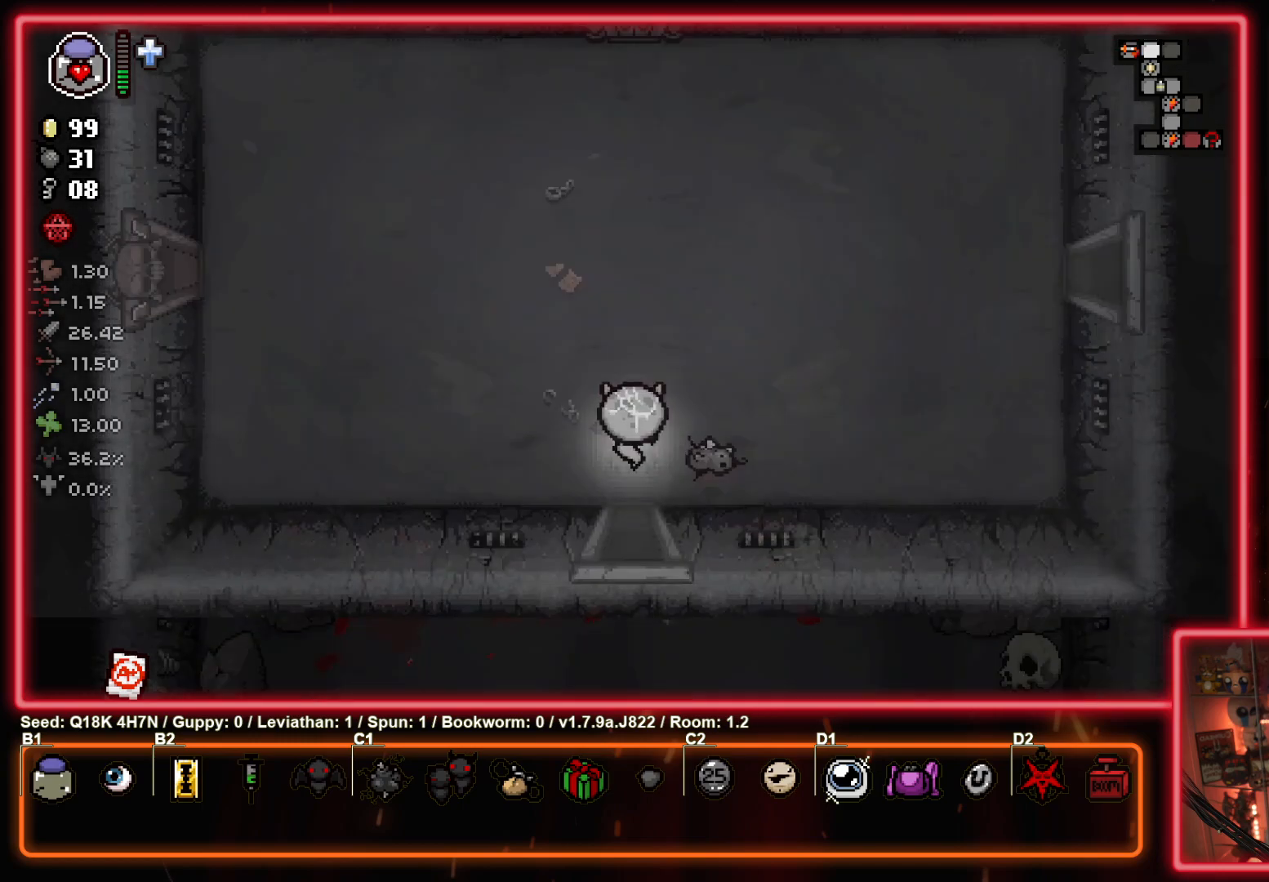
{"buttons": [], "left_stick": "up-right", "events": [[117, "left_stick", "up-right"]]}
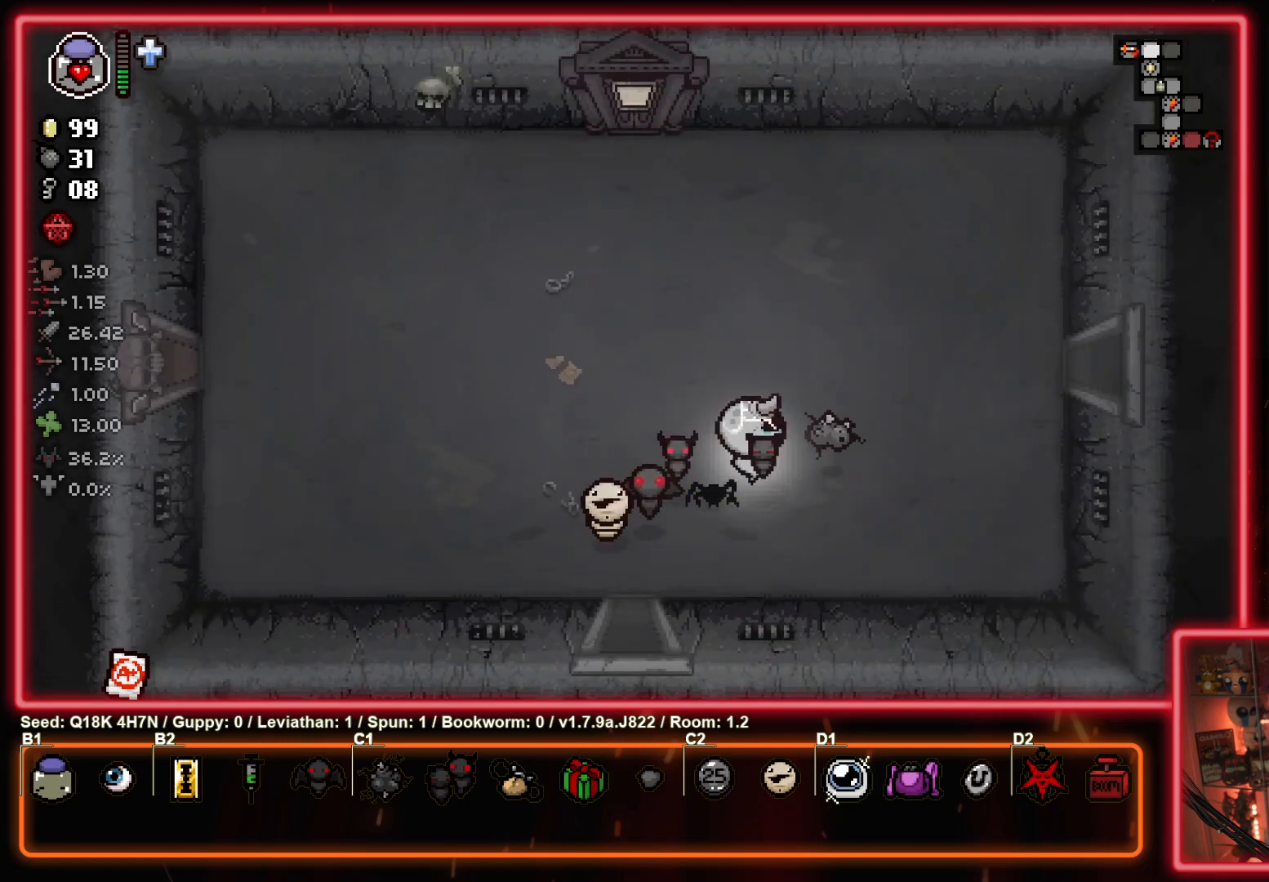
{"buttons": [], "left_stick": "right", "events": [[400, "left_stick", "right"]]}
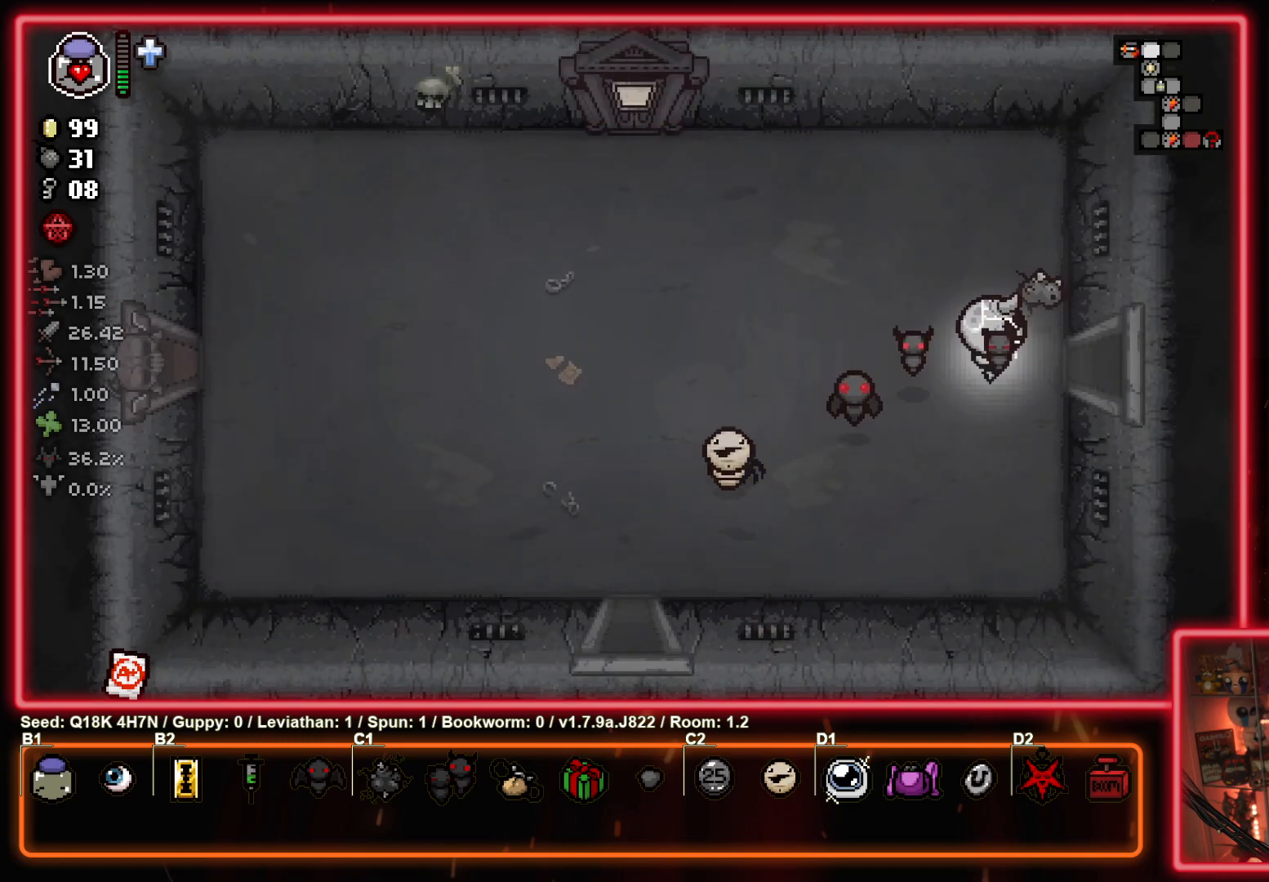
{"buttons": [], "left_stick": "center", "events": [[367, "left_stick", "center"]]}
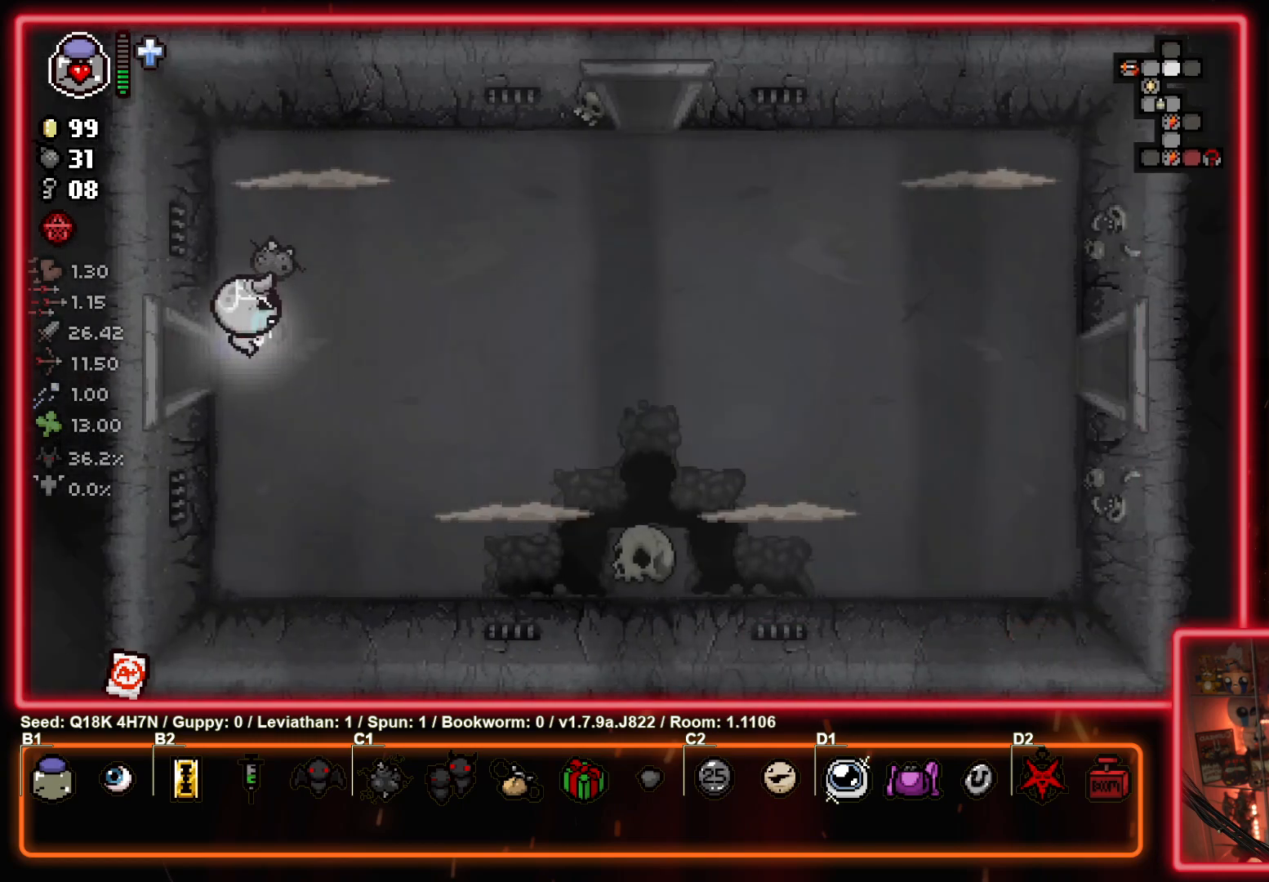
{"buttons": [], "left_stick": "down-right", "events": [[283, "left_stick", "down-right"]]}